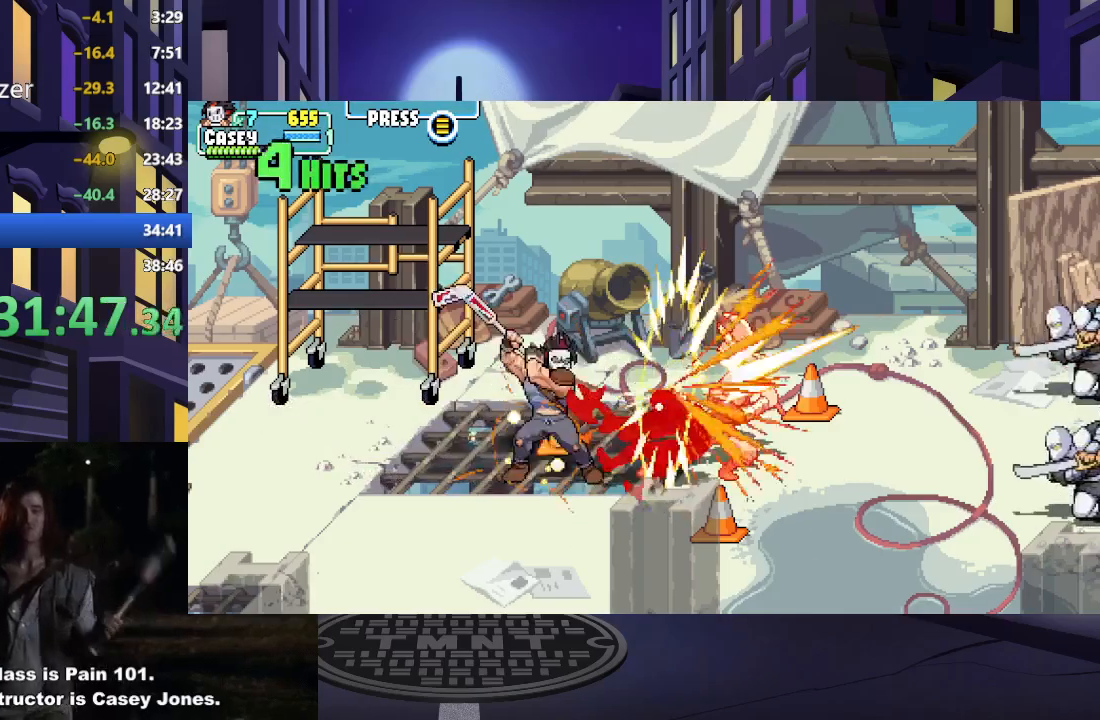
Gameplay with a controller (Xbox layout); each line is a JSON object with the inputs held at the frame after it. "events" lists button and stick changes between this image and that frame as [ms after this image, input, new state], when the widget could be followed in between. Not read: L3 R3 left_stick right_stick.
{"buttons": ["A", "X"], "events": [[50, "X", "down"], [83, "DPAD_RIGHT", "up"], [133, "DPAD_RIGHT", "down"], [167, "X", "up"], [217, "A", "down"], [234, "X", "down"], [334, "DPAD_RIGHT", "up"], [367, "A", "up"], [367, "X", "up"], [434, "A", "down"], [434, "X", "down"]]}
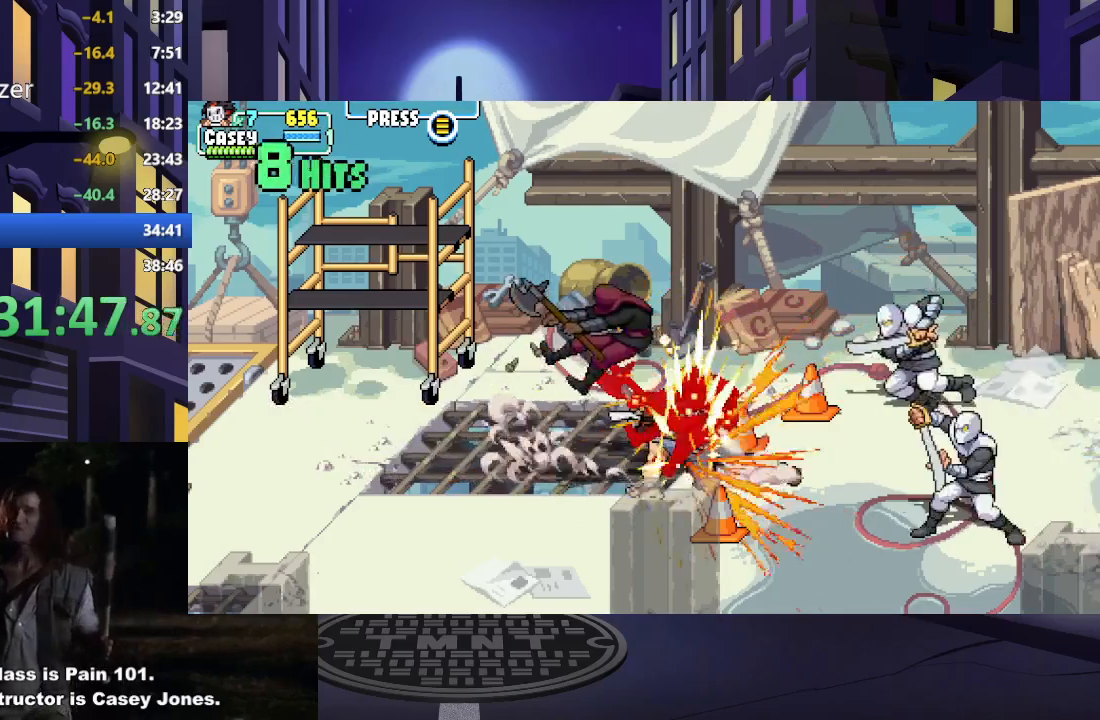
{"buttons": ["A", "X"], "events": [[84, "X", "up"], [101, "A", "up"], [151, "A", "down"], [151, "X", "down"], [334, "X", "up"], [351, "A", "up"], [401, "A", "down"], [401, "X", "down"]]}
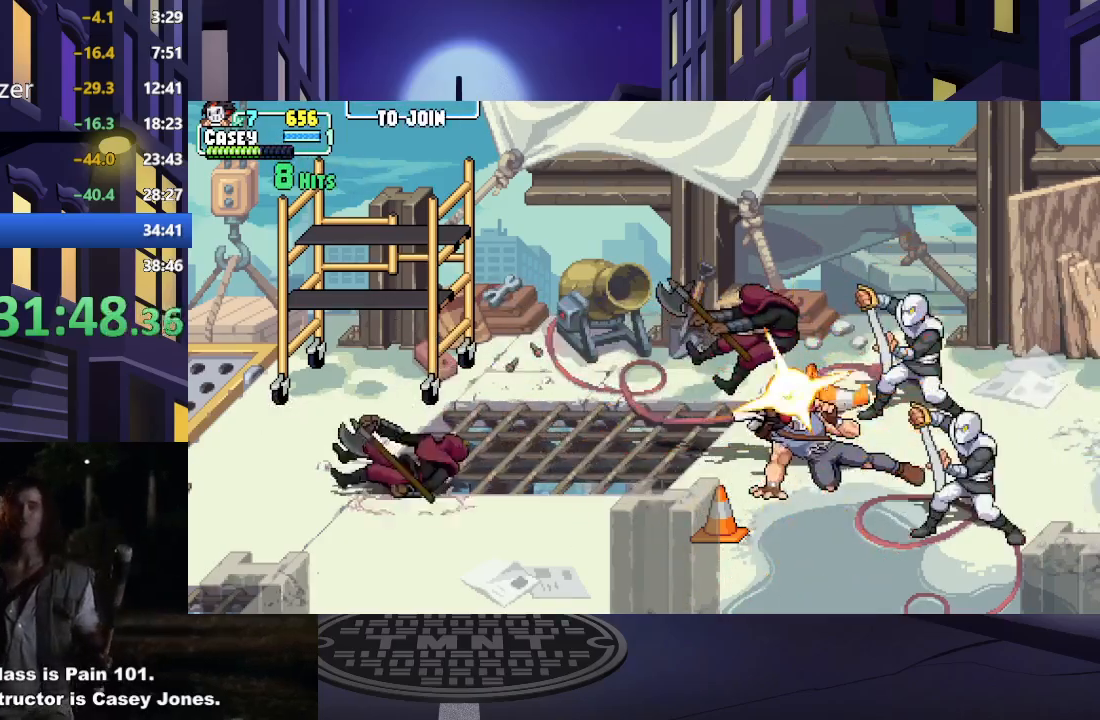
{"buttons": ["X", "DPAD_UP"], "events": [[33, "A", "up"], [33, "X", "up"], [300, "DPAD_UP", "down"], [484, "X", "down"]]}
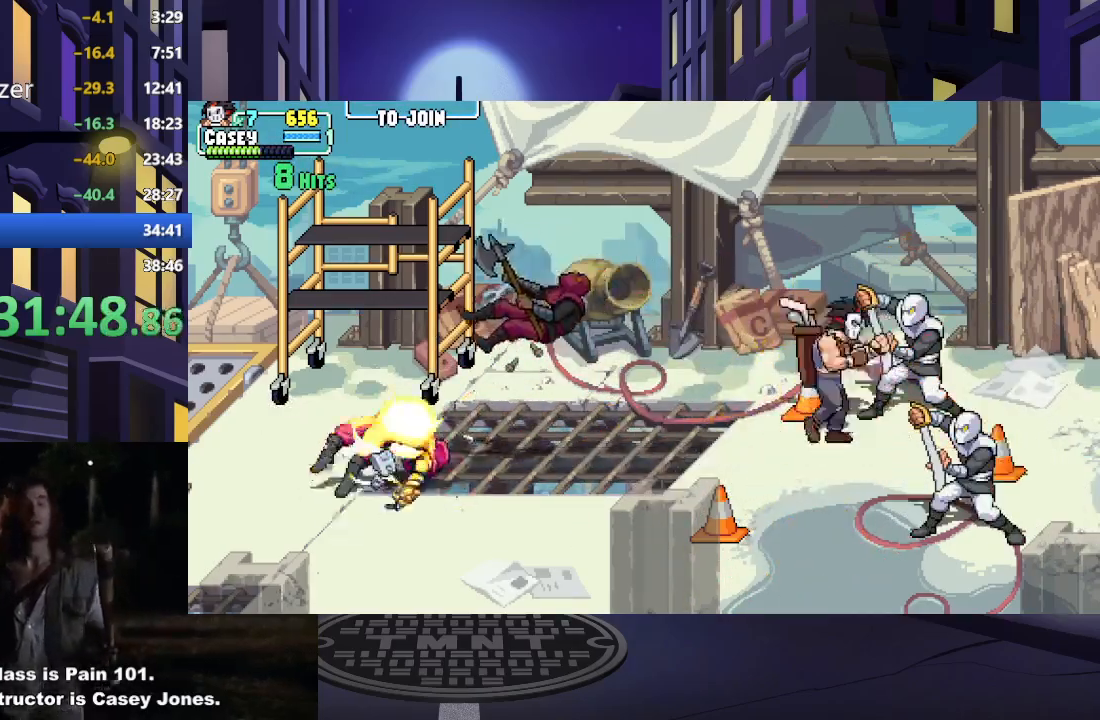
{"buttons": [], "events": [[16, "DPAD_RIGHT", "down"], [33, "DPAD_RIGHT", "up"], [66, "DPAD_UP", "up"], [100, "X", "up"]]}
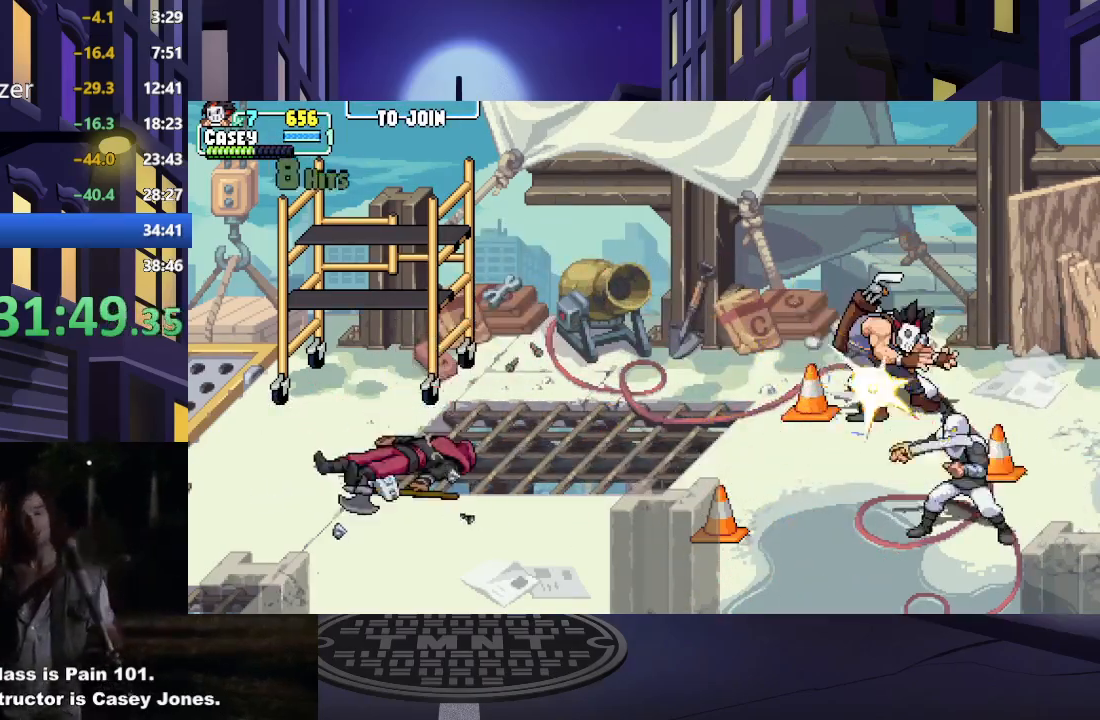
{"buttons": ["DPAD_DOWN"], "events": [[17, "DPAD_DOWN", "down"], [33, "DPAD_RIGHT", "down"], [50, "DPAD_RIGHT", "up"], [133, "Y", "down"], [217, "DPAD_DOWN", "up"], [284, "Y", "up"], [334, "DPAD_DOWN", "down"]]}
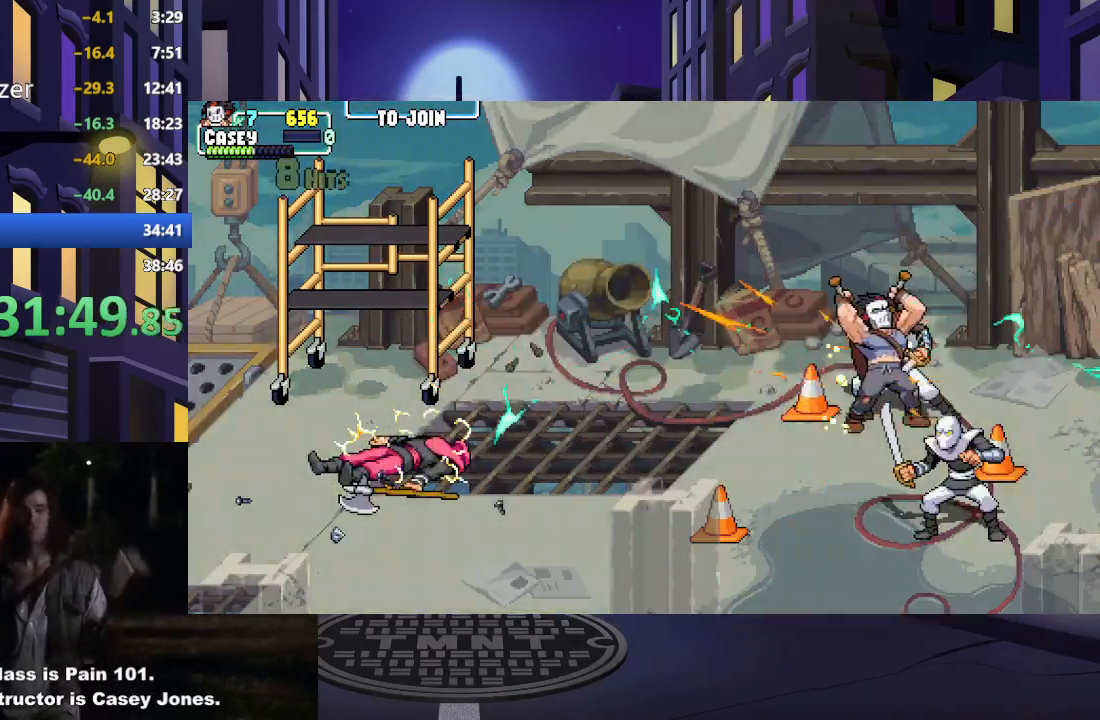
{"buttons": [], "events": [[17, "DPAD_DOWN", "up"]]}
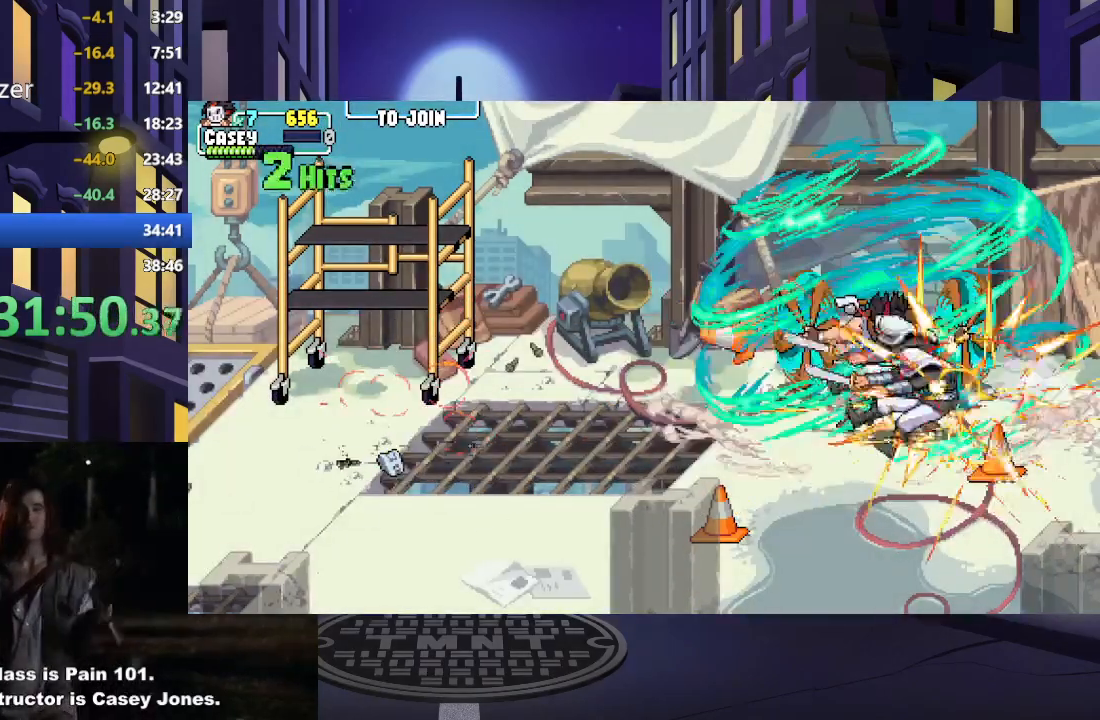
{"buttons": [], "events": []}
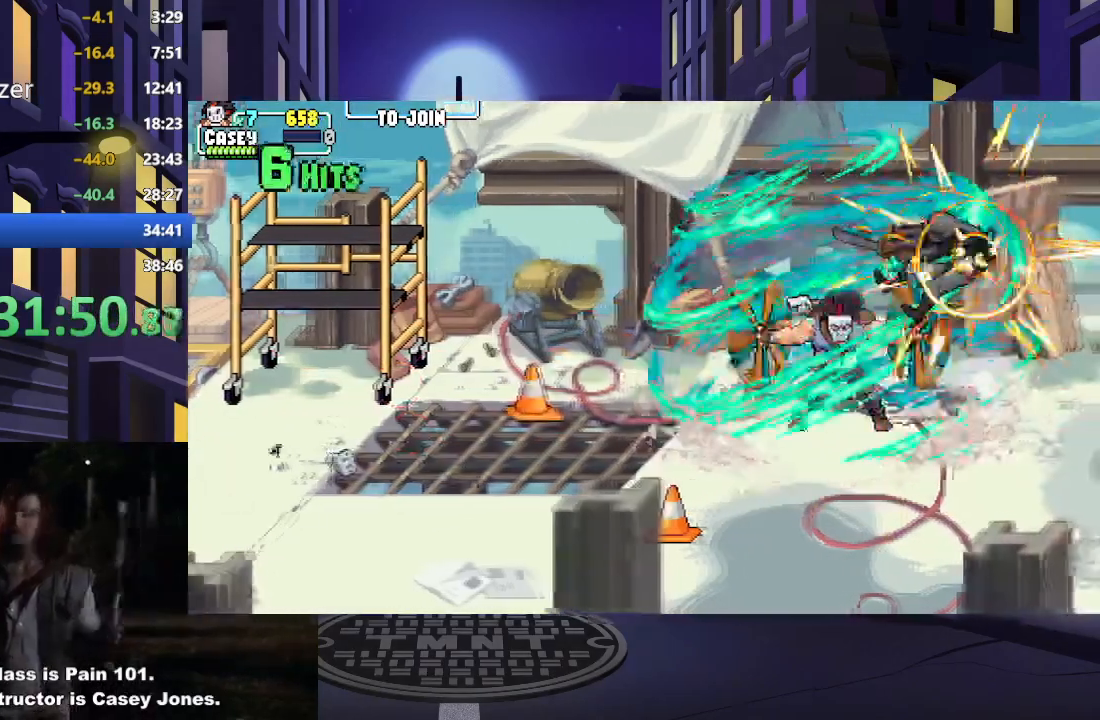
{"buttons": ["DPAD_DOWN"], "events": [[417, "DPAD_DOWN", "down"]]}
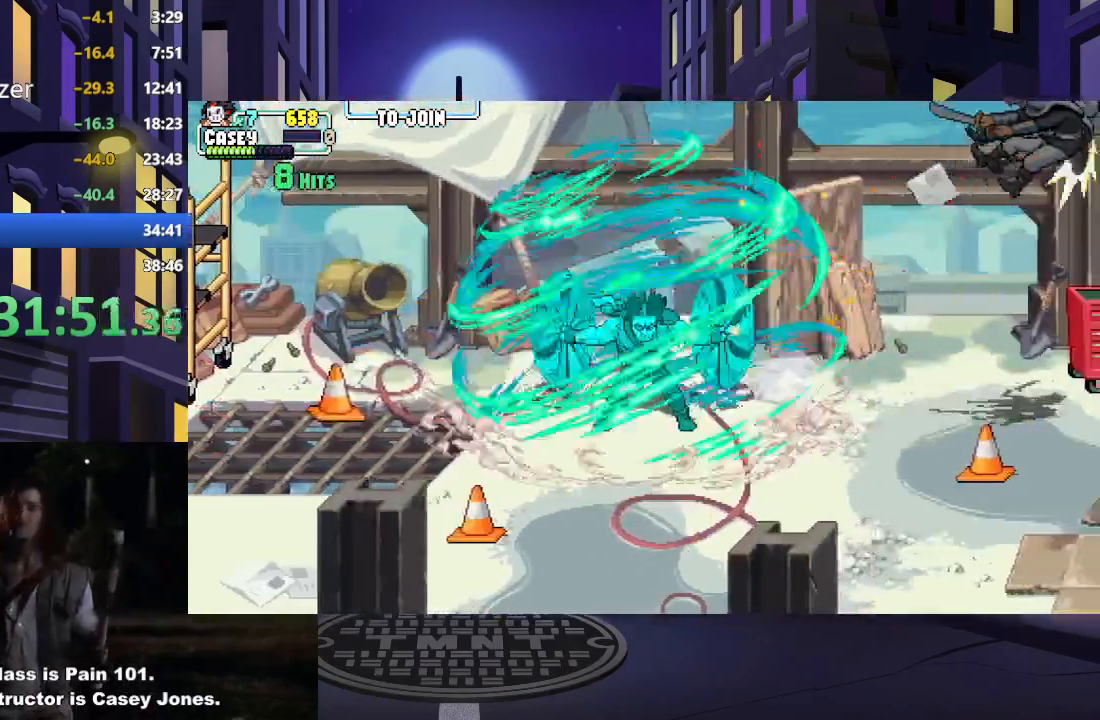
{"buttons": ["R1", "DPAD_DOWN", "DPAD_RIGHT"], "events": [[17, "DPAD_RIGHT", "down"], [250, "R1", "down"], [350, "R1", "up"], [467, "R1", "down"]]}
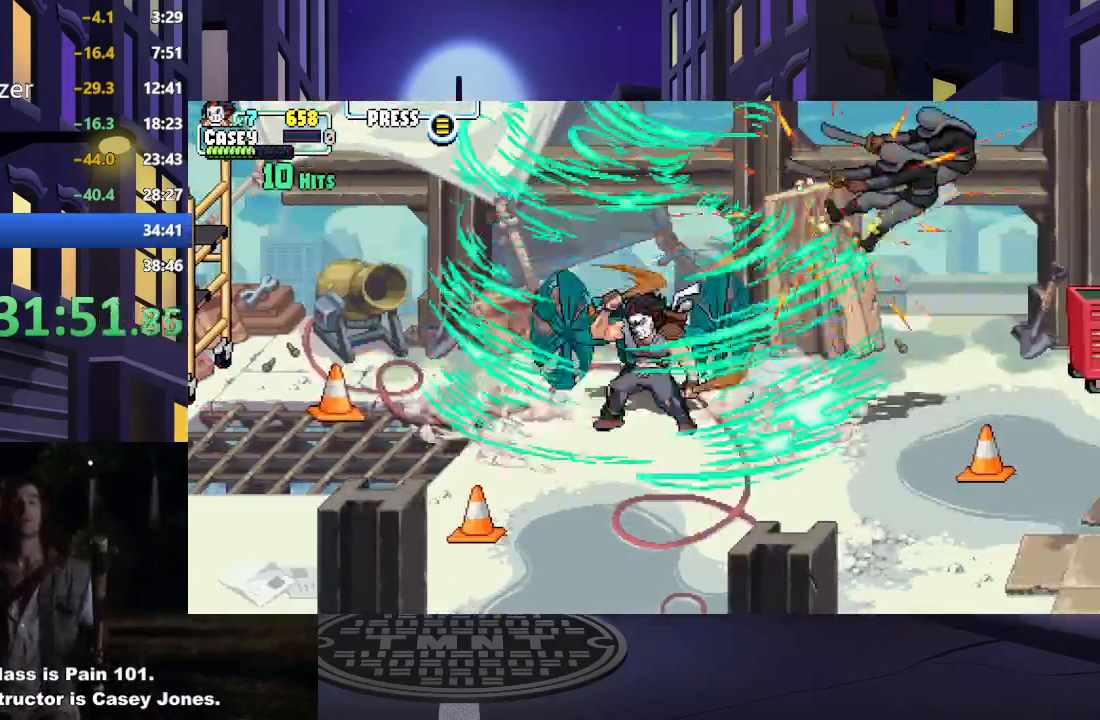
{"buttons": ["DPAD_DOWN", "DPAD_RIGHT"], "events": [[83, "R1", "up"], [150, "R1", "down"], [283, "R1", "up"], [367, "R1", "down"], [483, "R1", "up"]]}
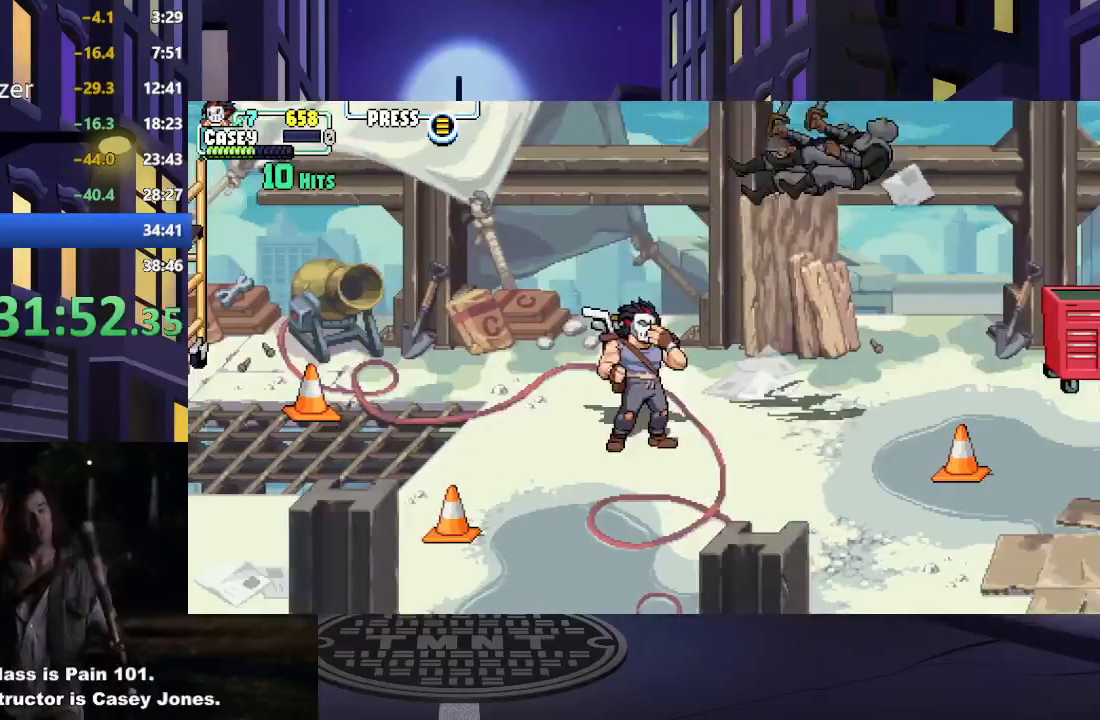
{"buttons": ["DPAD_DOWN", "DPAD_RIGHT"], "events": [[17, "DPAD_RIGHT", "up"], [284, "DPAD_RIGHT", "down"]]}
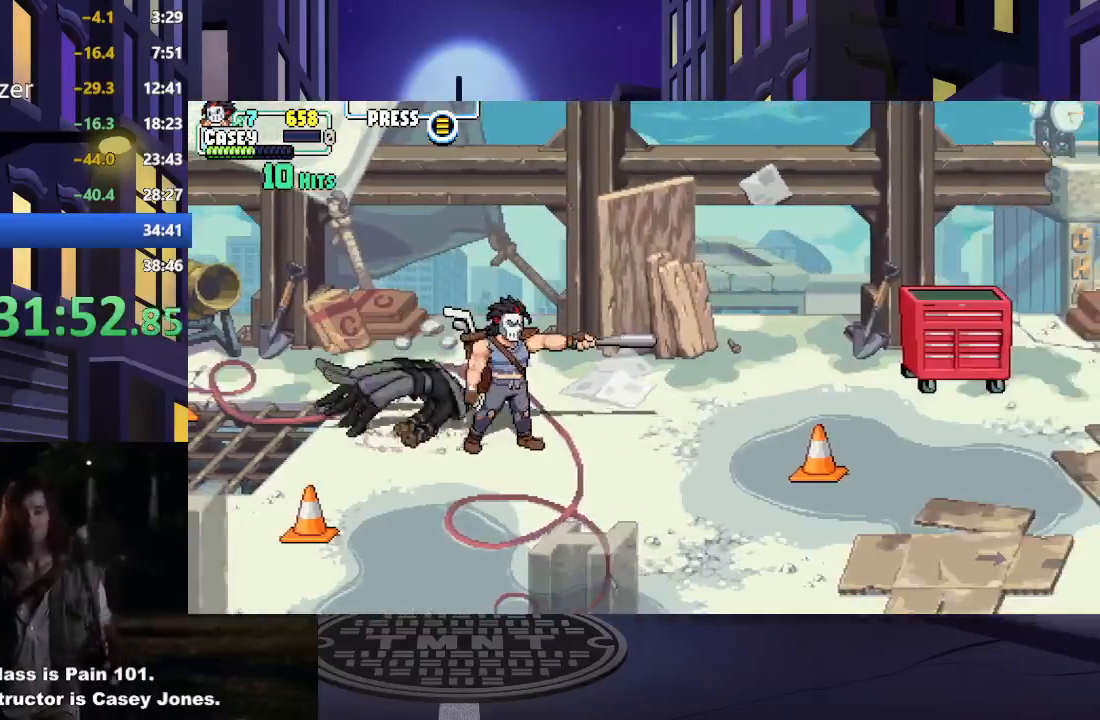
{"buttons": [], "events": [[50, "DPAD_DOWN", "up"], [50, "DPAD_RIGHT", "up"]]}
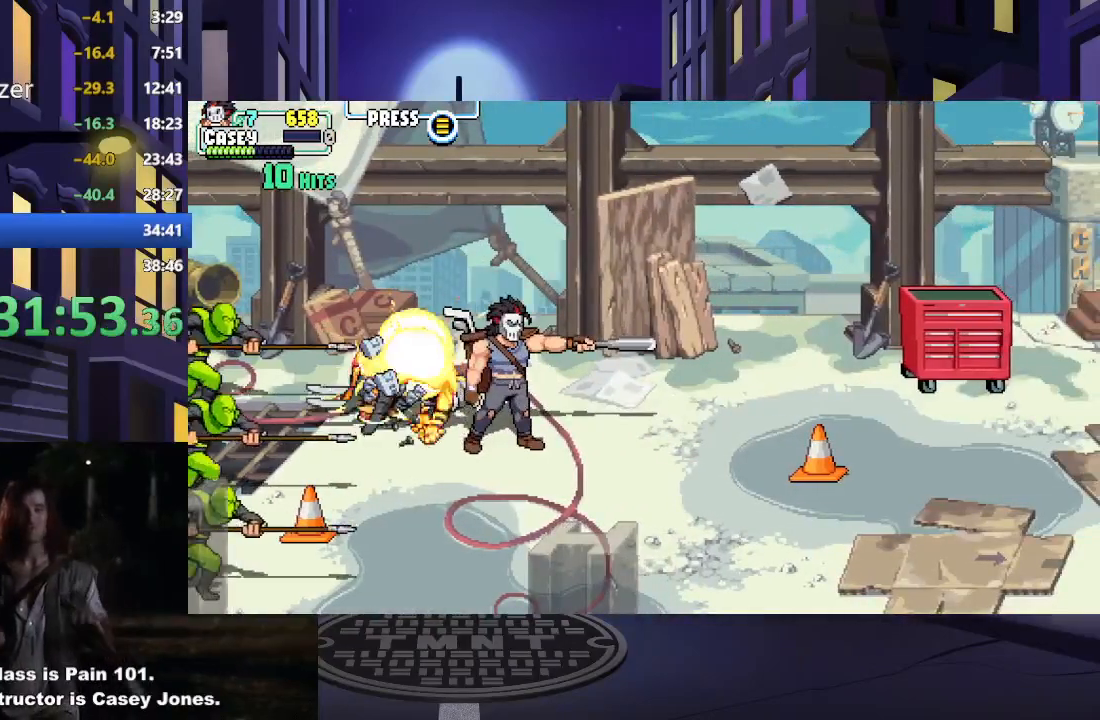
{"buttons": [], "events": []}
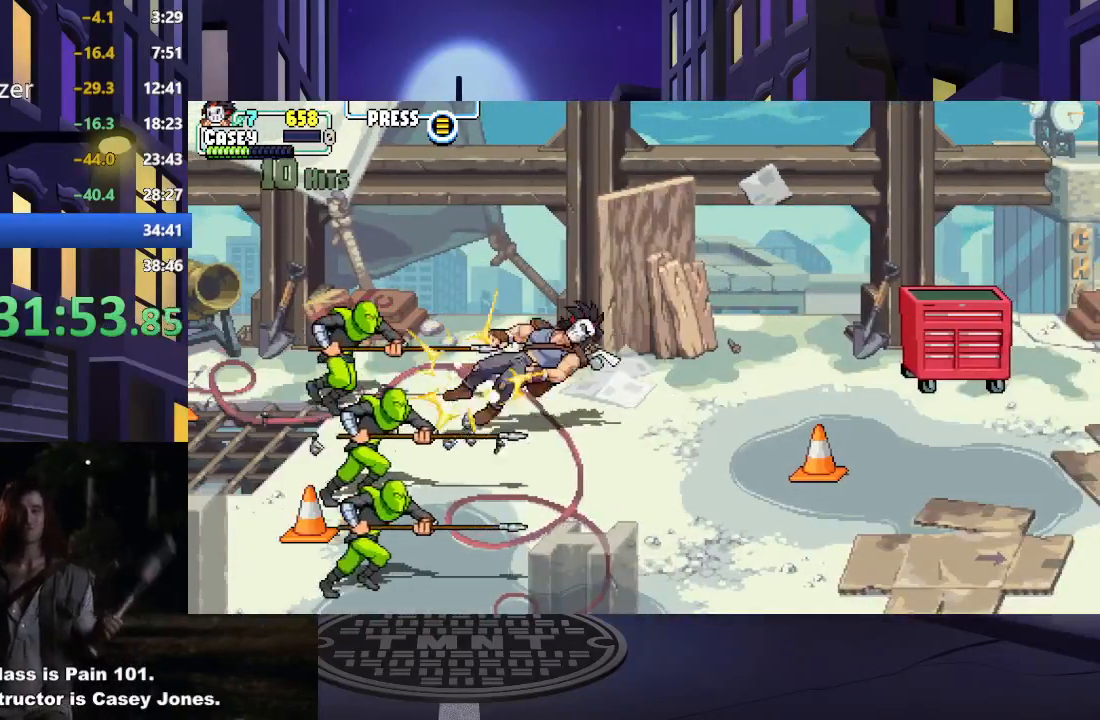
{"buttons": [], "events": []}
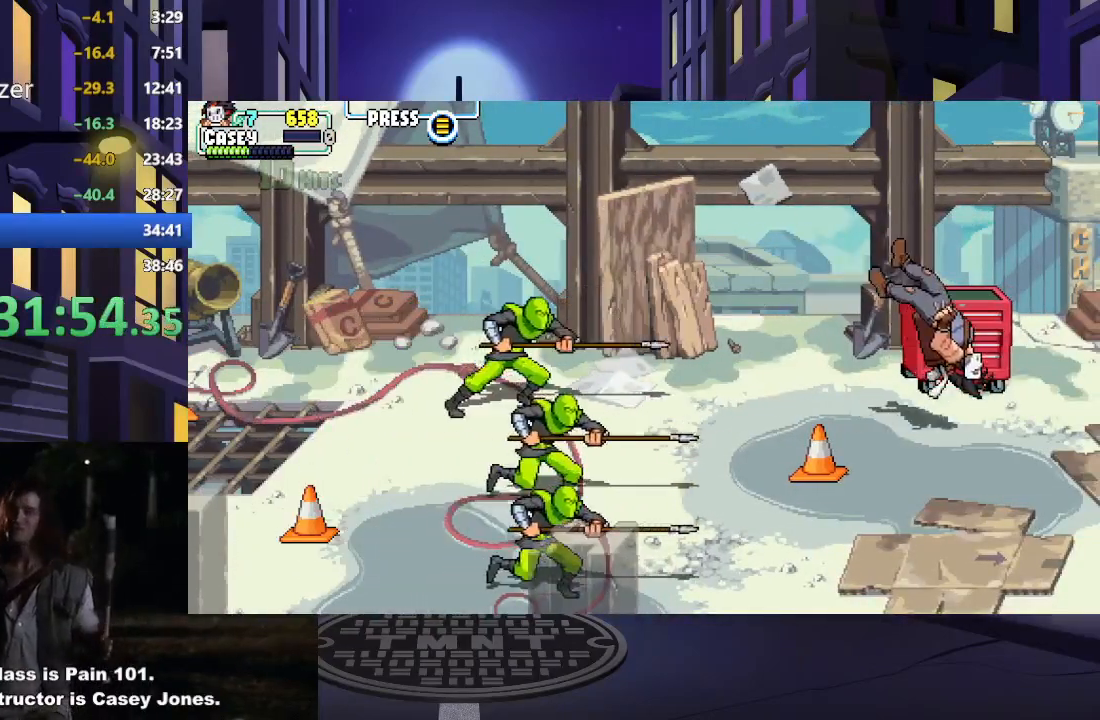
{"buttons": ["X", "DPAD_LEFT"], "events": [[100, "DPAD_LEFT", "down"], [334, "A", "down"], [334, "X", "down"], [501, "A", "up"]]}
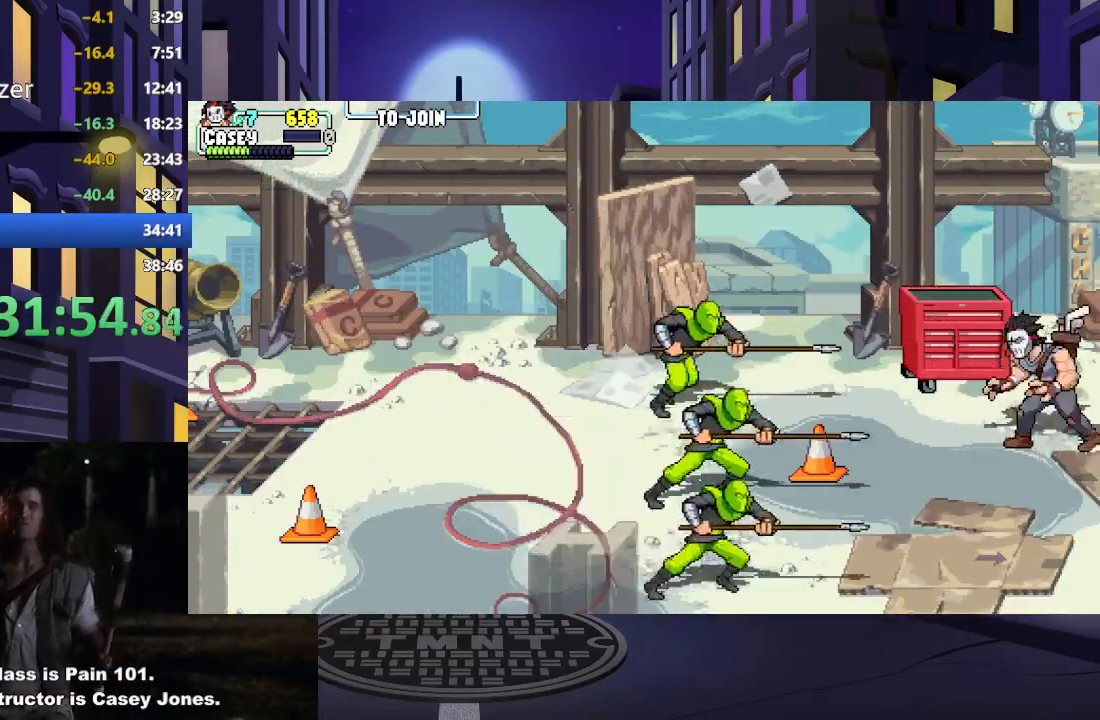
{"buttons": ["X", "DPAD_DOWN", "DPAD_RIGHT"], "events": [[17, "X", "up"], [200, "DPAD_DOWN", "down"], [350, "DPAD_DOWN", "up"], [417, "X", "down"], [450, "DPAD_UP", "down"], [467, "DPAD_UP", "up"], [484, "DPAD_LEFT", "up"], [500, "DPAD_DOWN", "down"], [500, "DPAD_RIGHT", "down"]]}
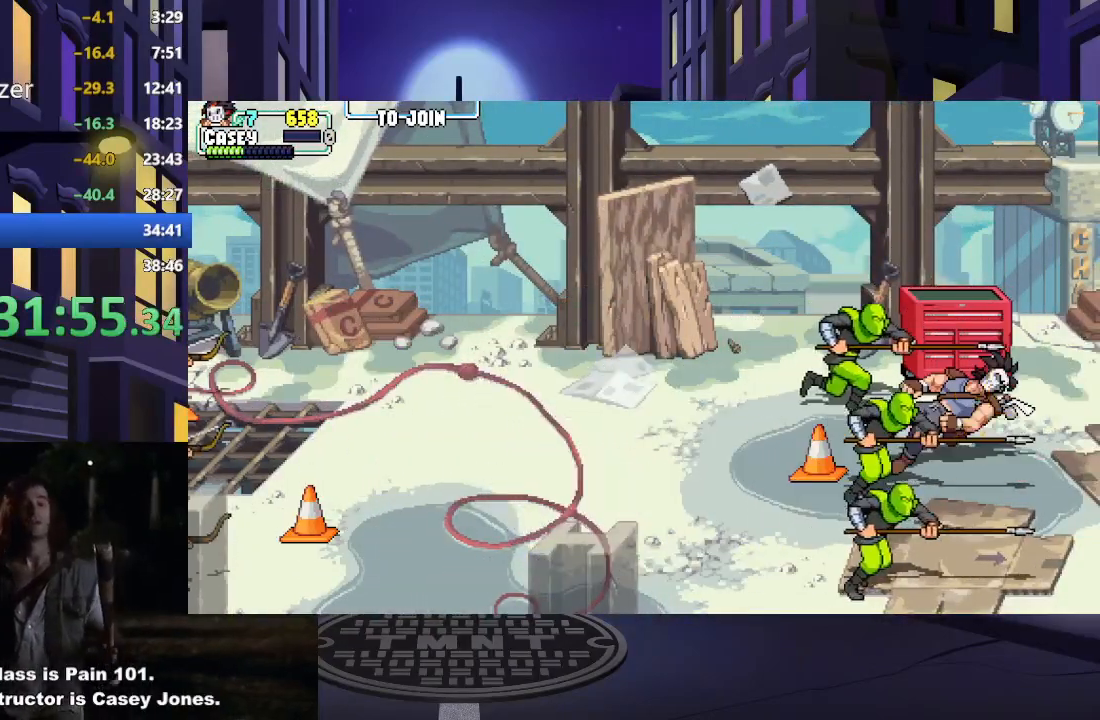
{"buttons": [], "events": [[67, "X", "up"], [134, "X", "down"], [167, "DPAD_RIGHT", "up"], [184, "DPAD_RIGHT", "down"], [234, "DPAD_DOWN", "up"], [284, "X", "up"], [367, "X", "down"], [467, "DPAD_RIGHT", "up"], [484, "X", "up"]]}
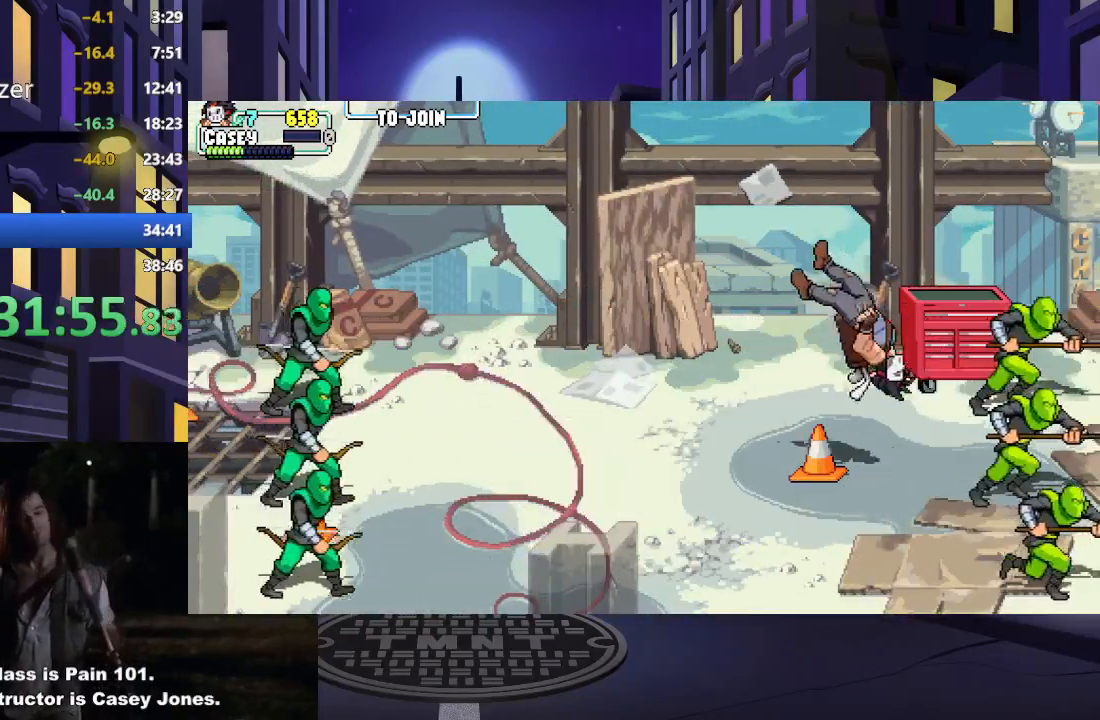
{"buttons": ["A", "X", "DPAD_RIGHT"], "events": [[16, "DPAD_LEFT", "down"], [100, "A", "down"], [100, "X", "down"], [167, "DPAD_DOWN", "down"], [183, "DPAD_LEFT", "up"], [250, "A", "up"], [250, "X", "up"], [283, "DPAD_RIGHT", "down"], [350, "A", "down"], [350, "DPAD_DOWN", "up"], [350, "X", "down"]]}
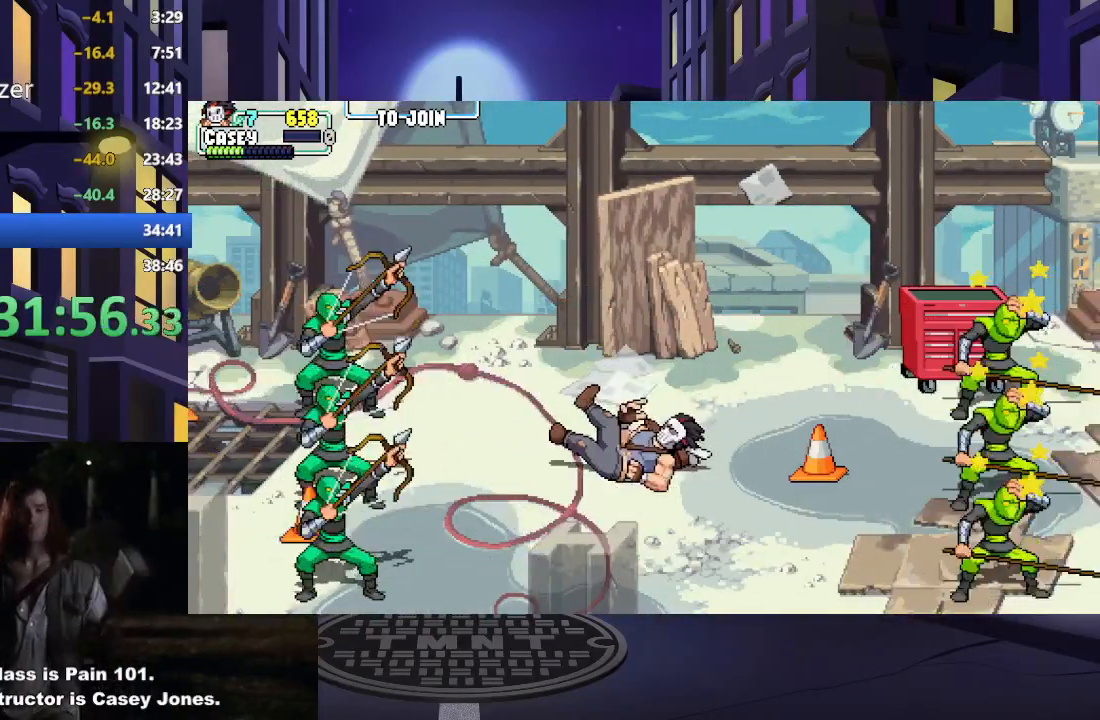
{"buttons": ["DPAD_RIGHT"], "events": [[17, "A", "up"], [17, "X", "up"]]}
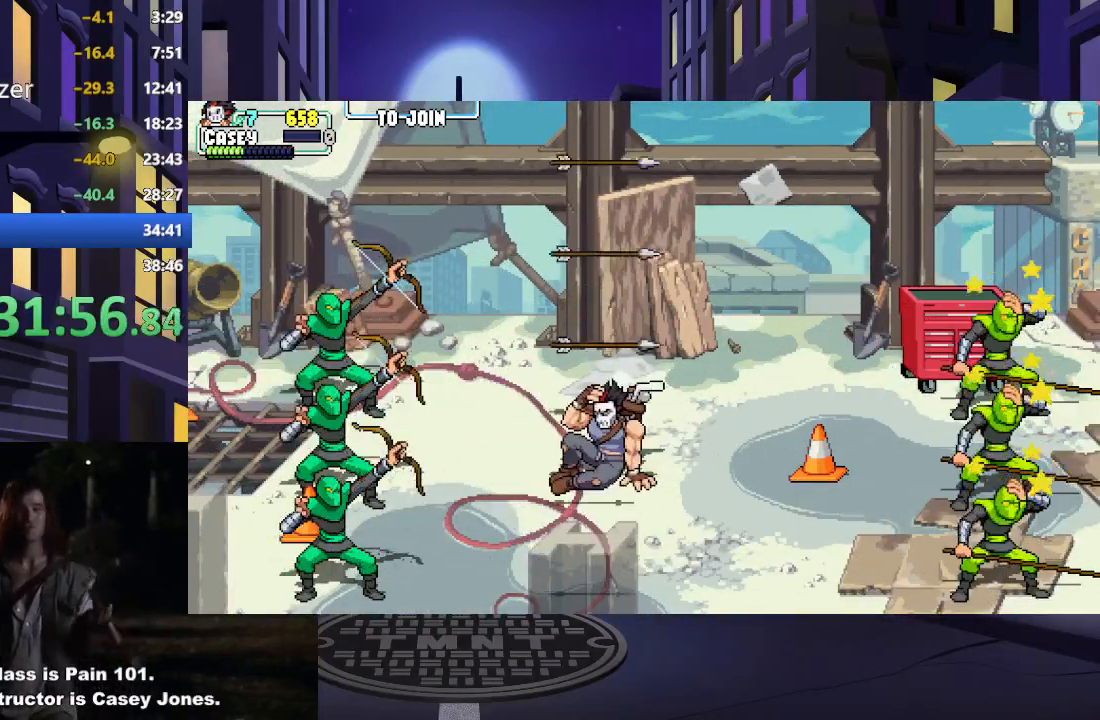
{"buttons": ["DPAD_RIGHT"], "events": []}
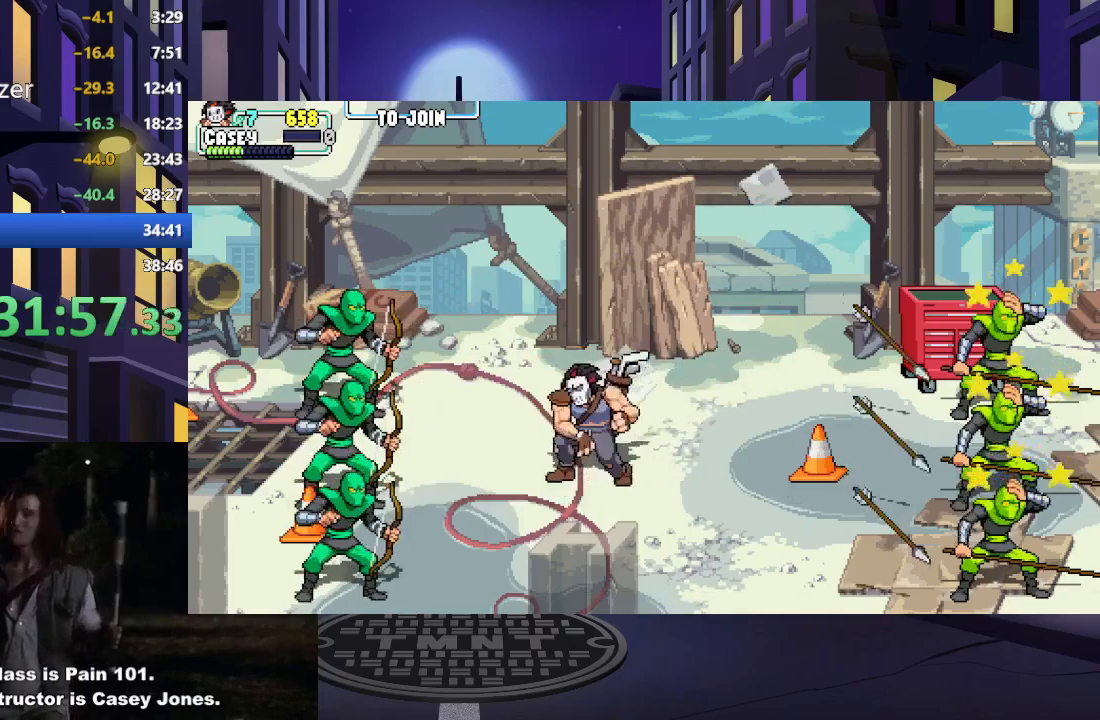
{"buttons": ["DPAD_RIGHT"], "events": [[201, "A", "down"], [234, "X", "down"], [467, "A", "up"], [467, "X", "up"]]}
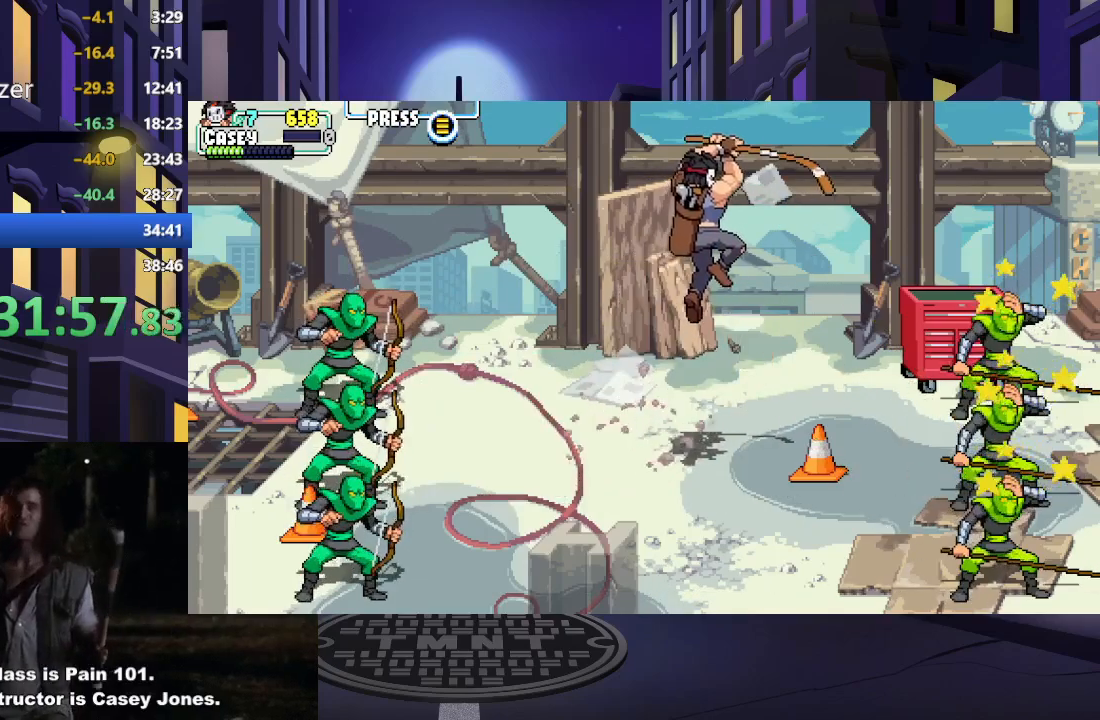
{"buttons": ["X", "DPAD_RIGHT"], "events": [[100, "X", "down"], [283, "X", "up"], [384, "DPAD_DOWN", "down"], [400, "X", "down"], [500, "DPAD_DOWN", "up"]]}
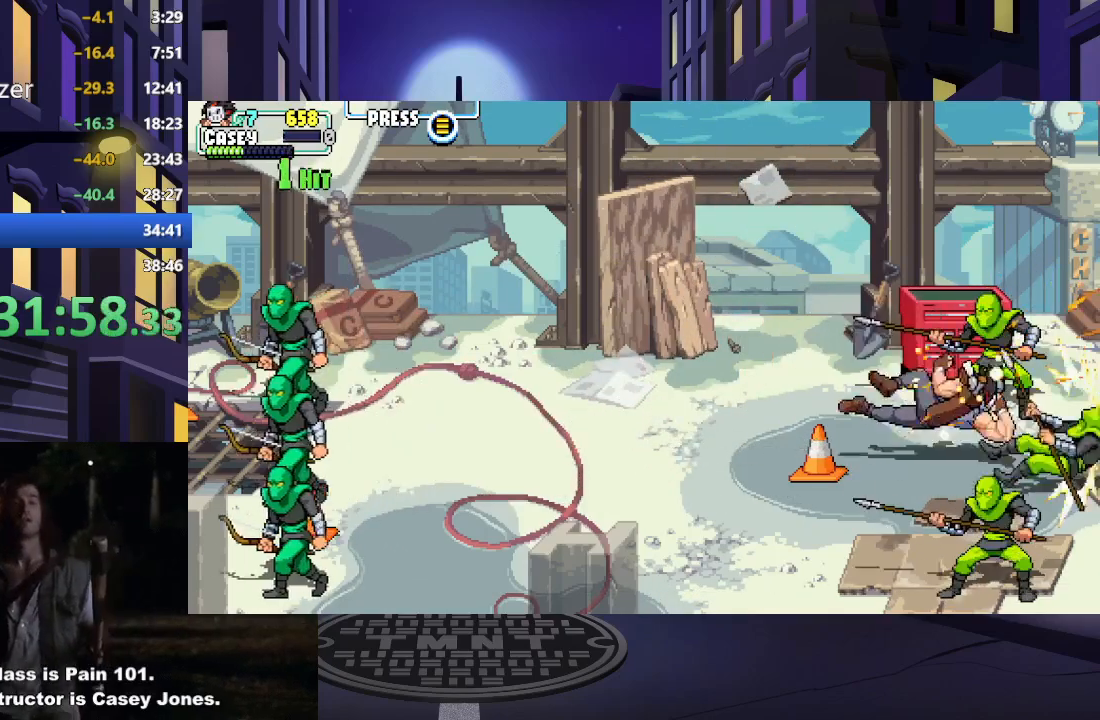
{"buttons": [], "events": [[17, "DPAD_RIGHT", "up"], [17, "X", "up"], [100, "X", "down"], [234, "X", "up"], [301, "X", "down"], [451, "X", "up"]]}
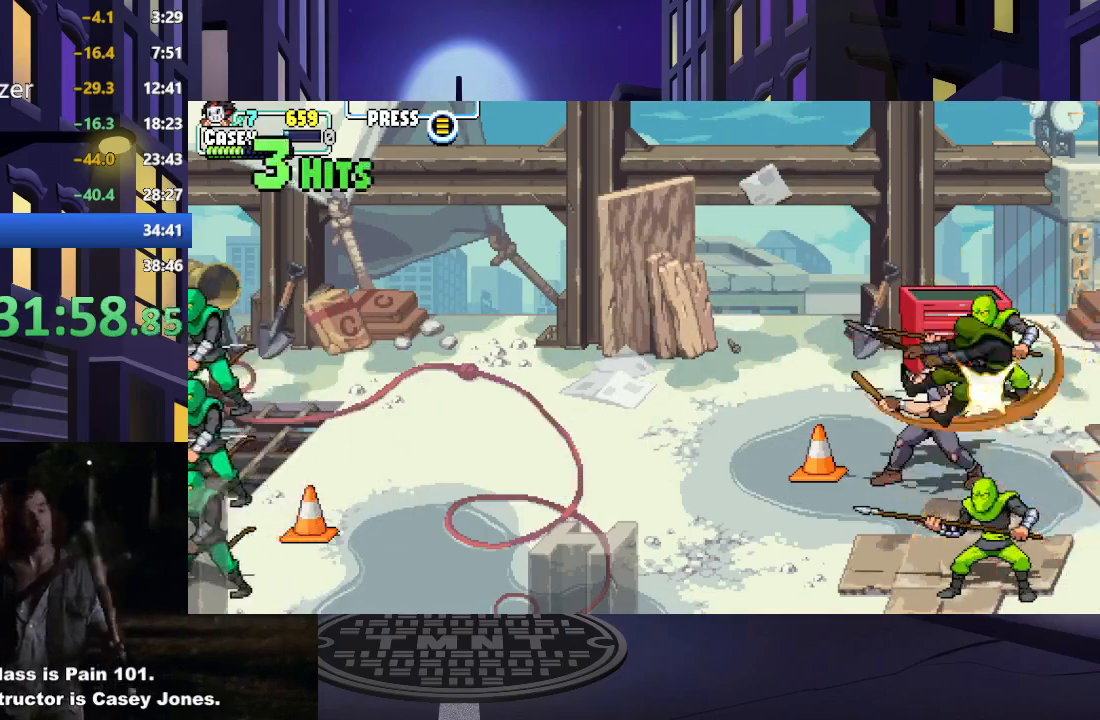
{"buttons": ["X", "DPAD_UP"], "events": [[150, "DPAD_UP", "down"], [484, "X", "down"]]}
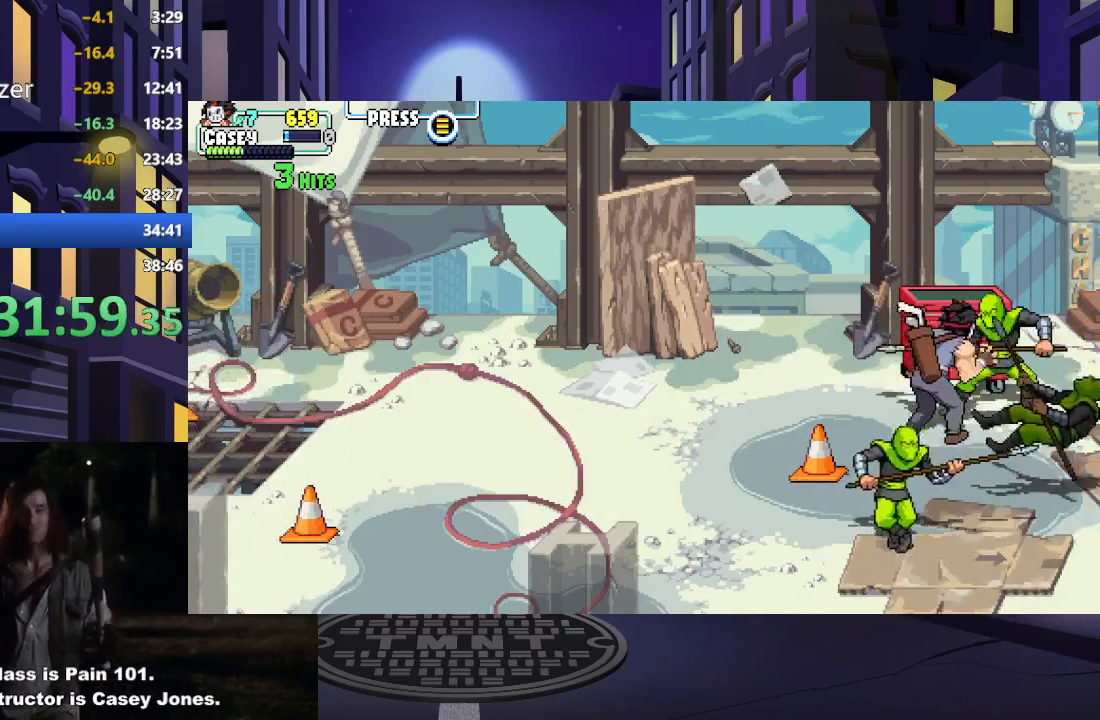
{"buttons": ["X"], "events": [[134, "DPAD_UP", "up"], [134, "X", "up"], [201, "X", "down"], [334, "X", "up"], [401, "X", "down"]]}
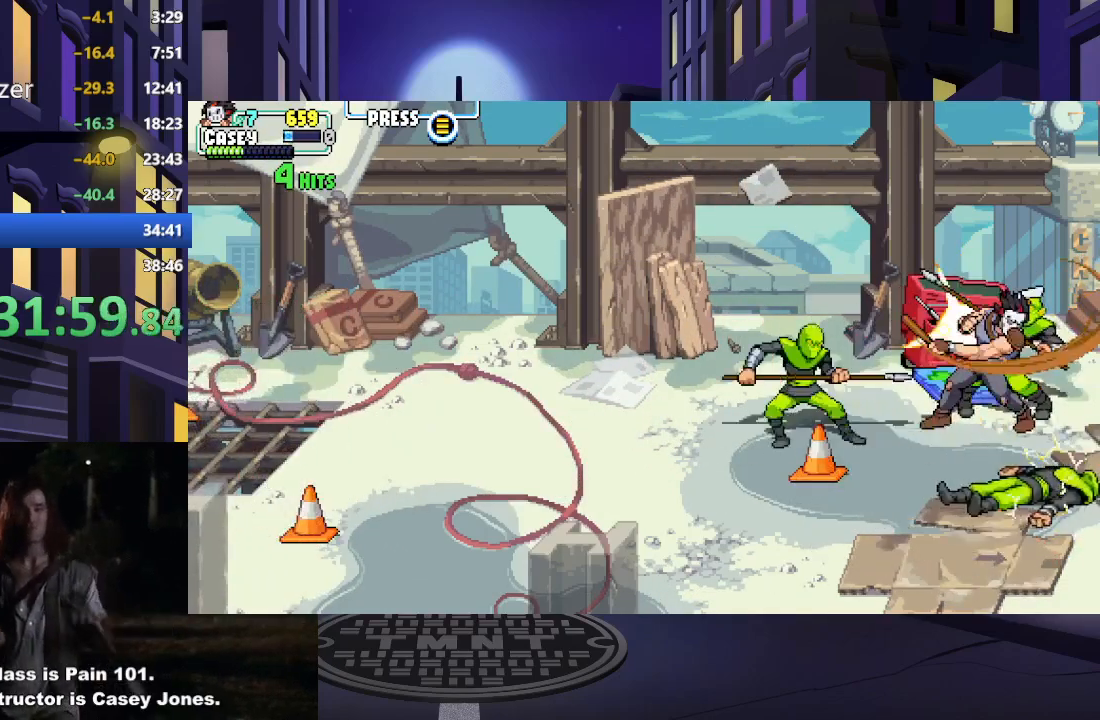
{"buttons": ["DPAD_LEFT"], "events": [[33, "X", "up"], [183, "DPAD_LEFT", "down"], [283, "X", "down"], [434, "X", "up"]]}
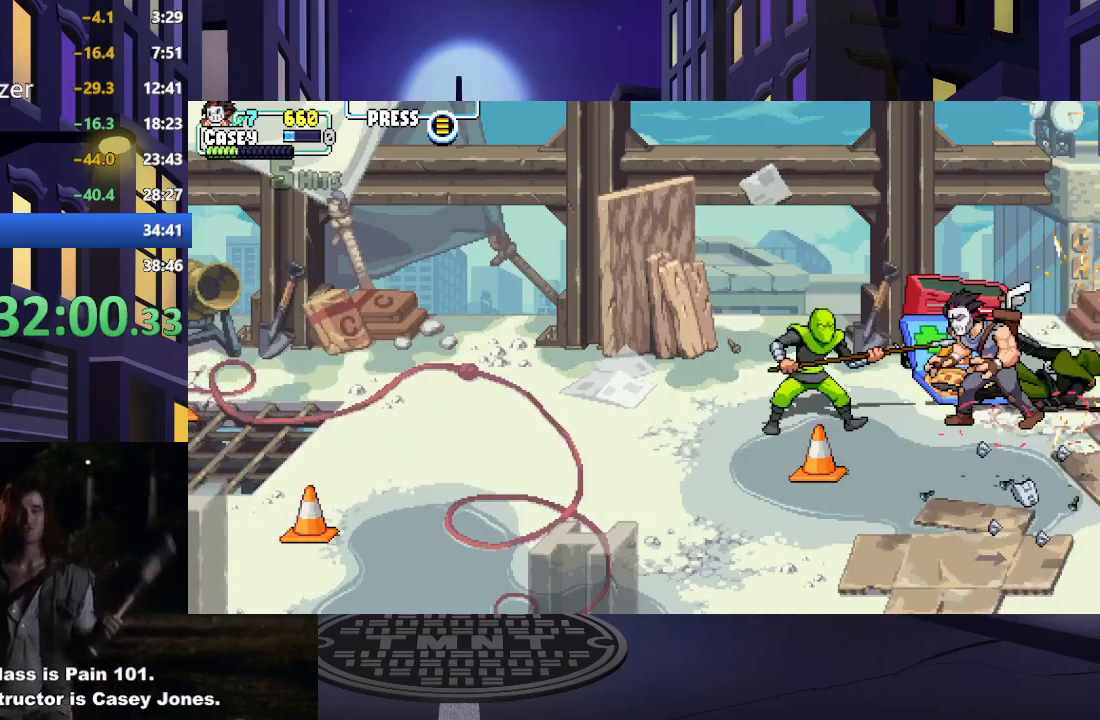
{"buttons": ["X", "DPAD_LEFT"], "events": [[184, "X", "down"], [334, "X", "up"], [401, "X", "down"]]}
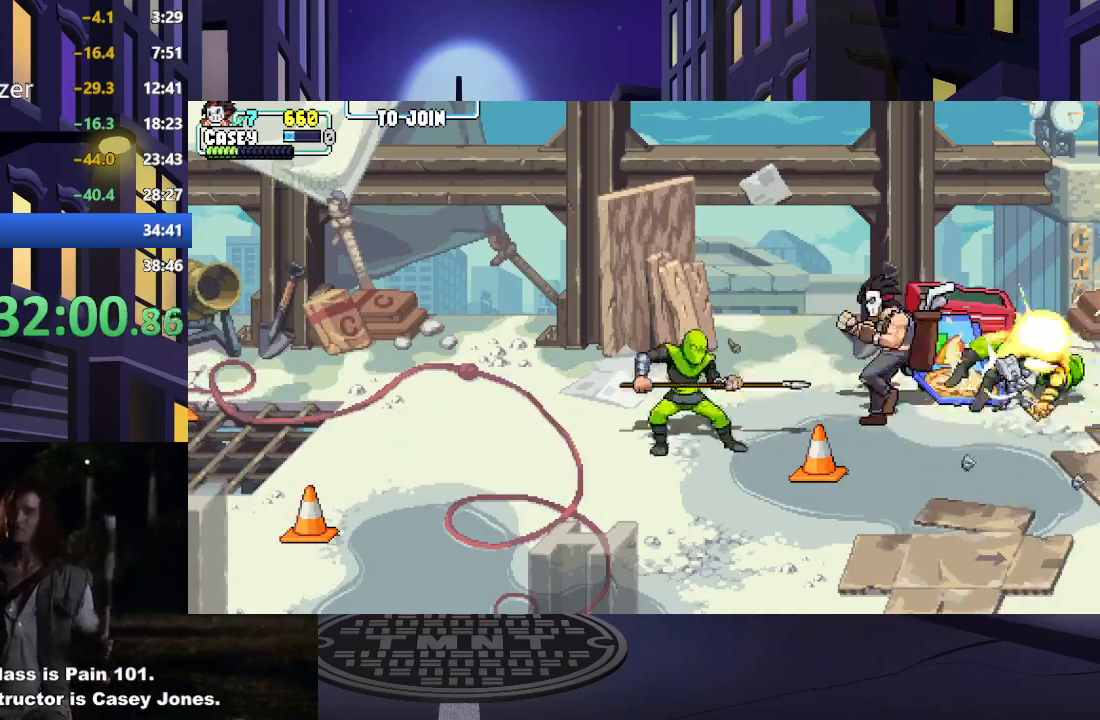
{"buttons": ["DPAD_LEFT"], "events": [[33, "X", "up"], [150, "DPAD_DOWN", "down"], [300, "X", "down"], [367, "DPAD_DOWN", "up"], [450, "X", "up"]]}
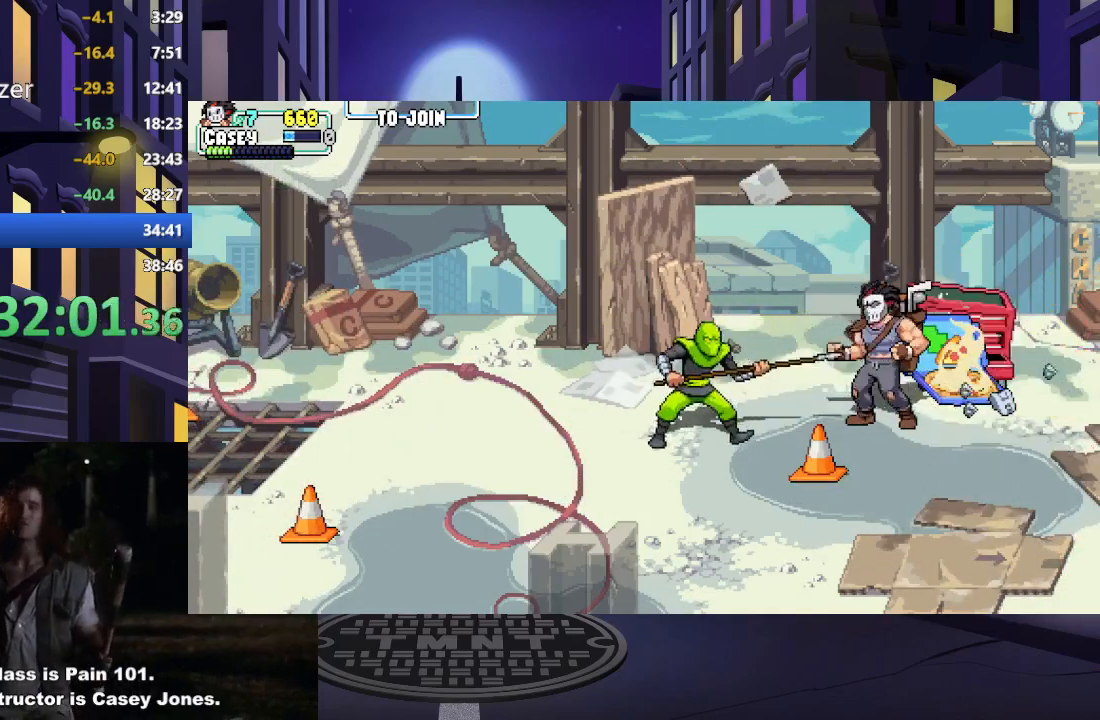
{"buttons": ["DPAD_LEFT"], "events": [[184, "X", "down"], [317, "X", "up"], [401, "X", "down"], [501, "X", "up"]]}
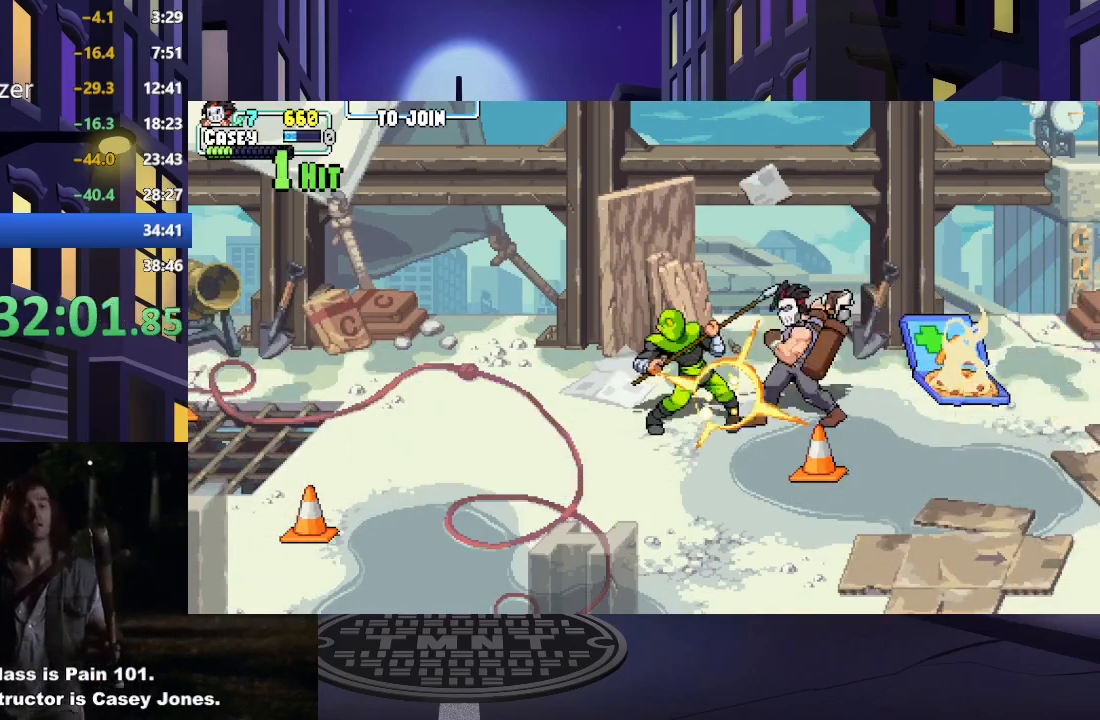
{"buttons": [], "events": [[17, "DPAD_LEFT", "up"], [83, "X", "down"], [183, "X", "up"], [250, "X", "down"], [350, "X", "up"]]}